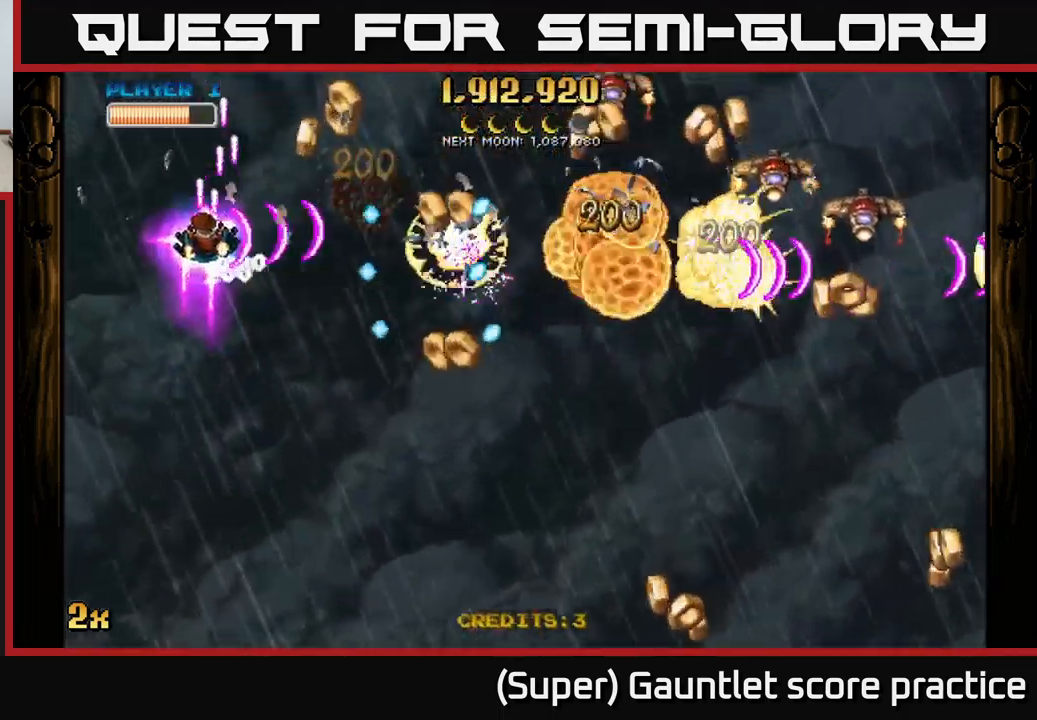
Gameplay with a controller (Xbox layout); each line is a JSON object with the inputs held at the frame after it. "events" lists button and stick changes between this image and that frame as [ms after this image, input, new state], when the widget could be followed in between. Not read: right_stick.
{"buttons": ["A"], "left_stick": "down", "events": [[150, "left_stick", "down-right"], [200, "left_stick", "right"], [333, "left_stick", "down-left"], [483, "left_stick", "down"]]}
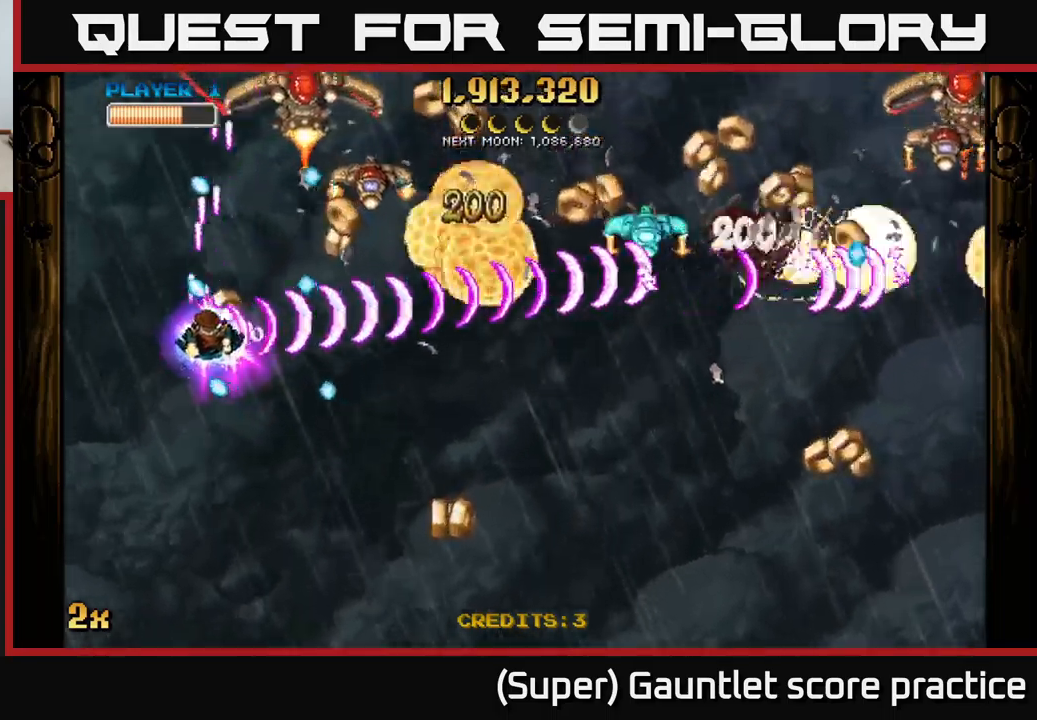
{"buttons": ["A"], "left_stick": "down-right", "events": [[17, "left_stick", "down-right"], [133, "X", "down"], [133, "left_stick", "up-right"], [233, "X", "up"], [317, "left_stick", "down-left"], [433, "left_stick", "down-right"]]}
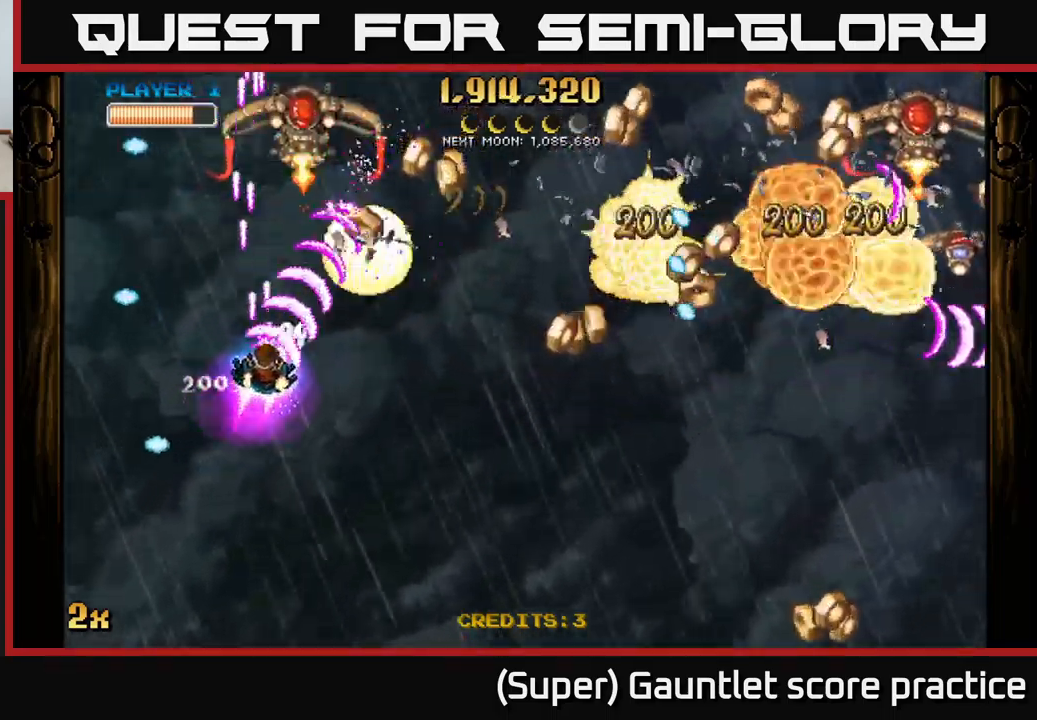
{"buttons": ["A"], "left_stick": "down", "events": [[50, "X", "down"], [50, "left_stick", "up"], [133, "X", "up"], [200, "left_stick", "down"]]}
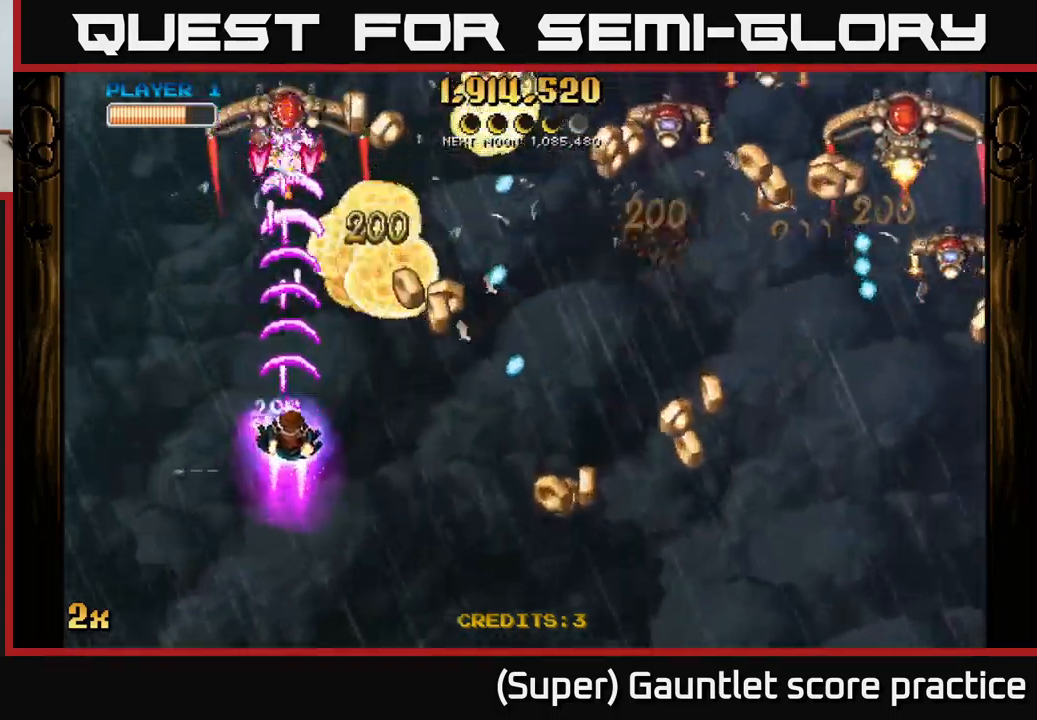
{"buttons": ["A"], "left_stick": "down-right", "events": [[33, "left_stick", "right"], [83, "X", "down"], [150, "X", "up"], [200, "left_stick", "down-right"]]}
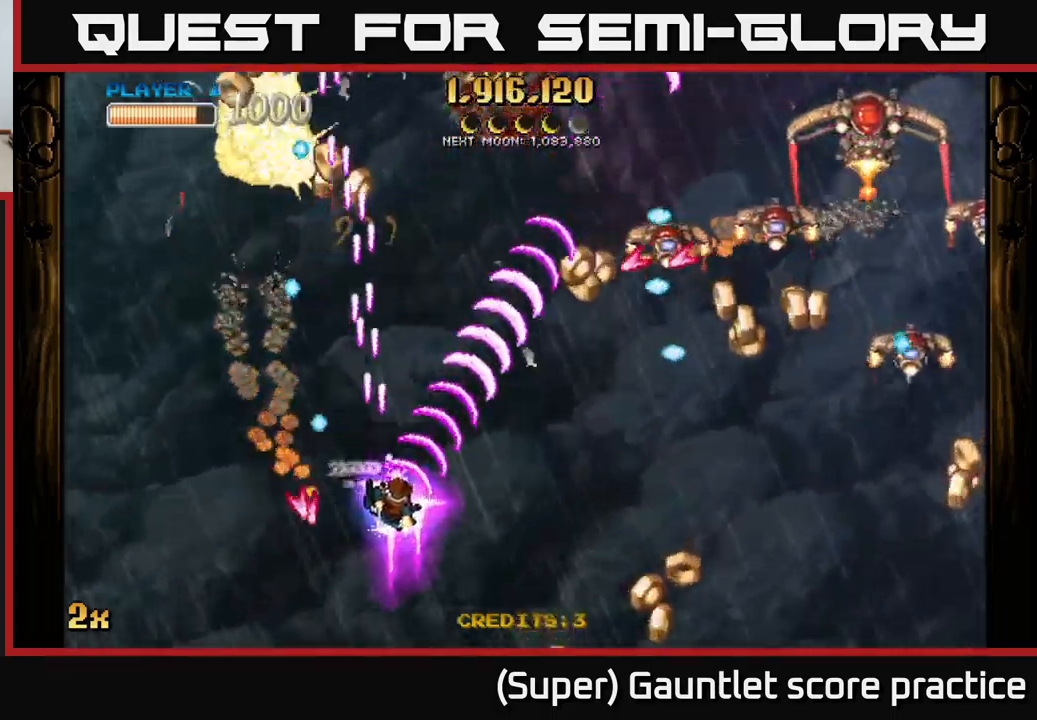
{"buttons": ["A"], "left_stick": "right", "events": [[67, "left_stick", "right"]]}
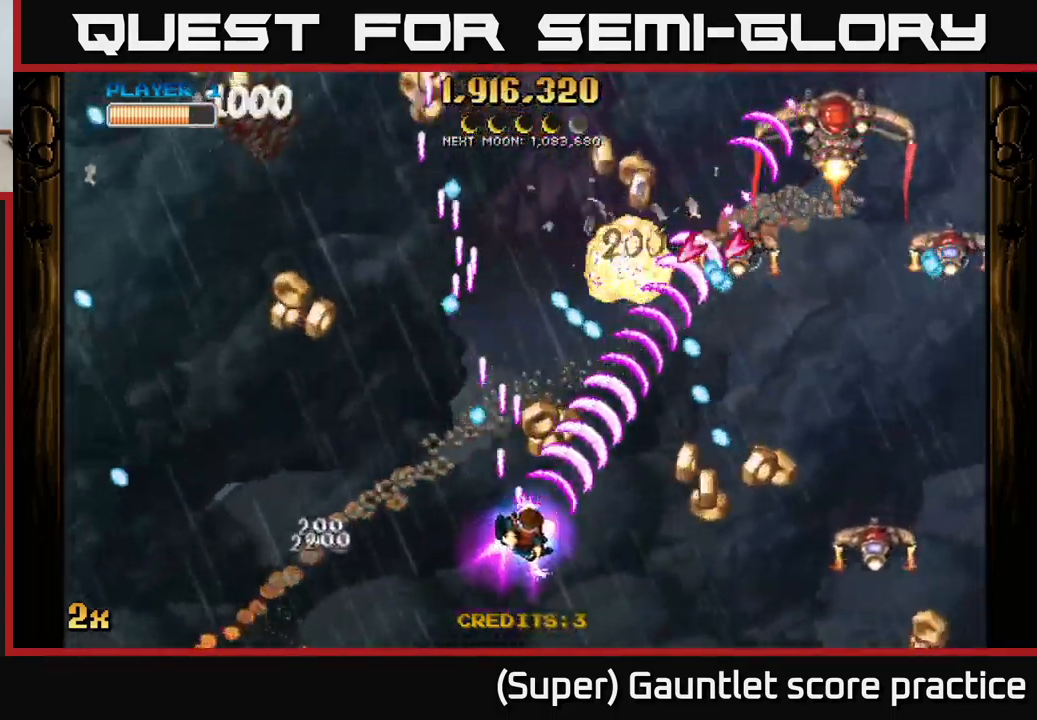
{"buttons": ["A"], "left_stick": "right", "events": []}
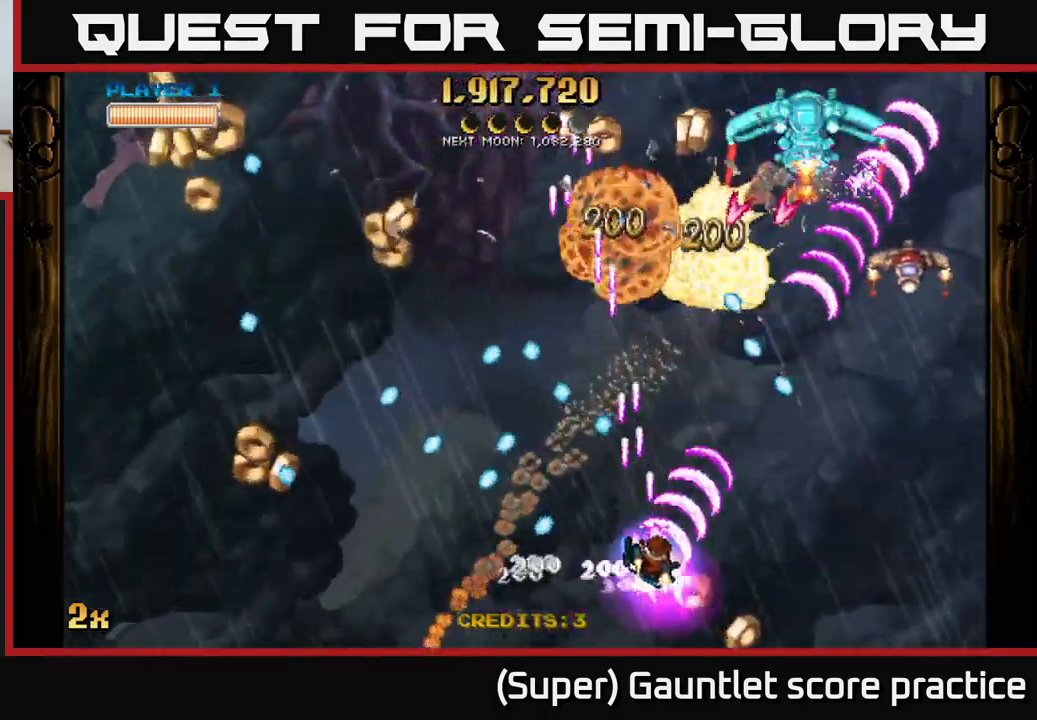
{"buttons": ["A"], "left_stick": "up-right", "events": [[333, "X", "down"], [350, "left_stick", "up"], [433, "left_stick", "up-right"], [450, "X", "up"]]}
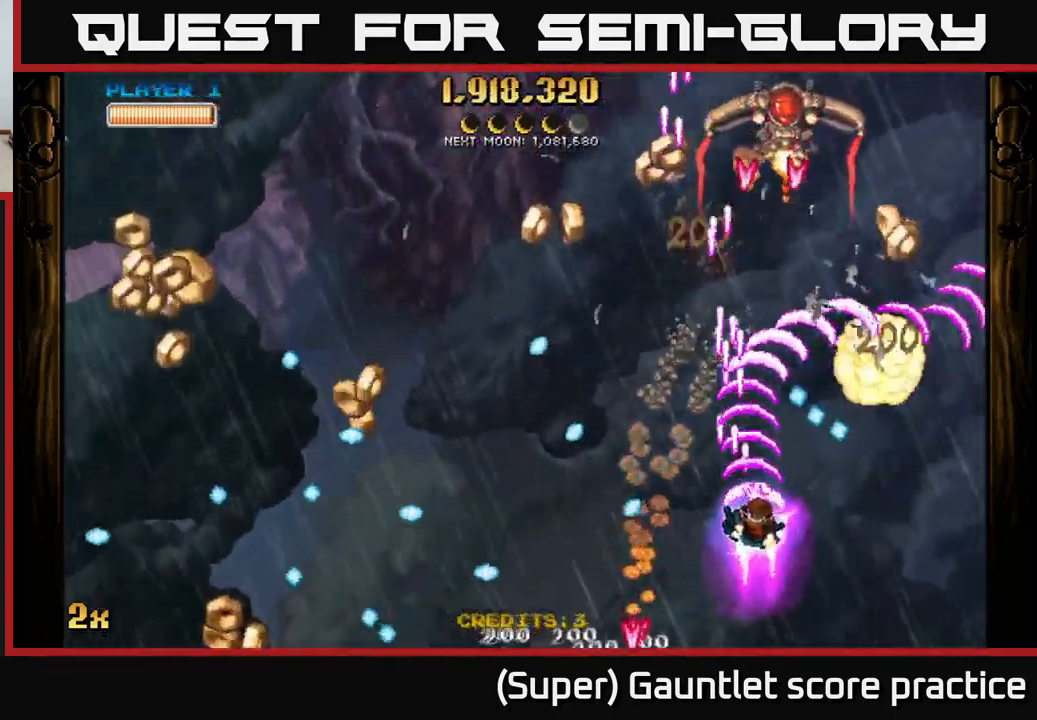
{"buttons": ["A"], "left_stick": "right", "events": [[150, "left_stick", "right"]]}
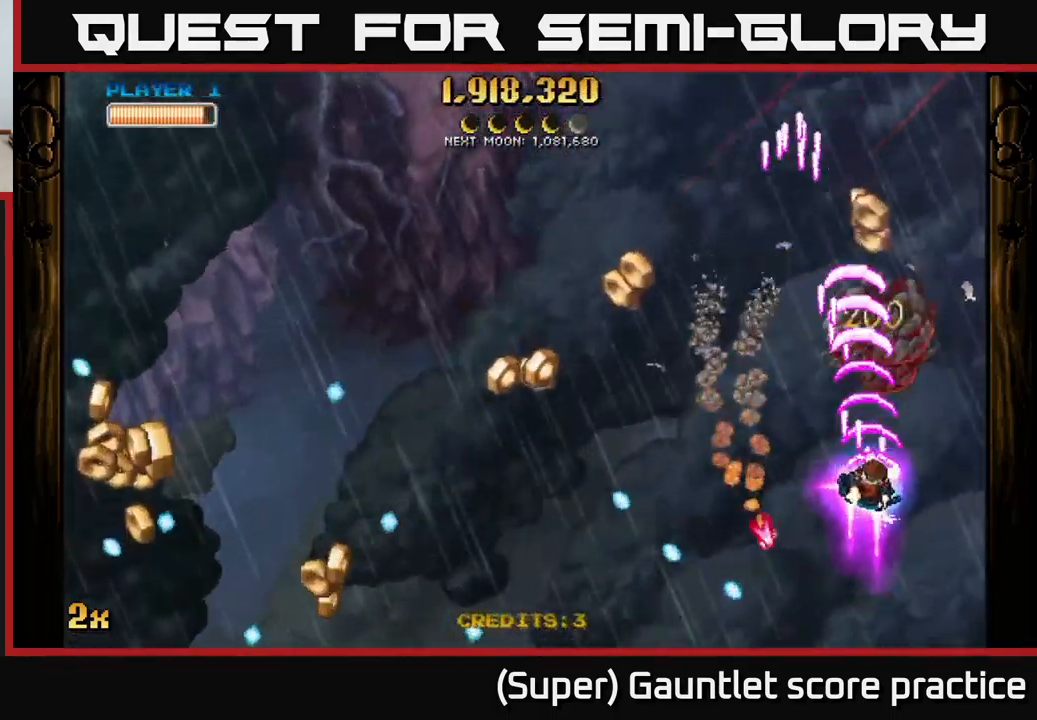
{"buttons": ["A"], "left_stick": "down-left", "events": [[17, "left_stick", "up"], [100, "left_stick", "left"], [250, "left_stick", "down-left"]]}
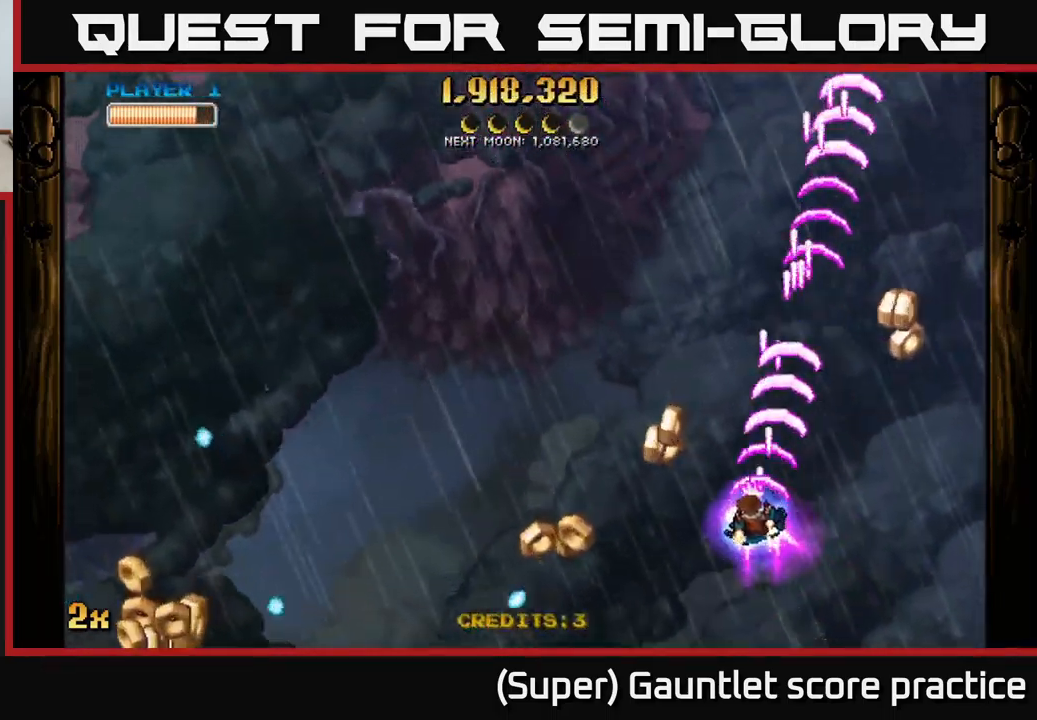
{"buttons": ["A"], "left_stick": "right", "events": [[233, "left_stick", "right"]]}
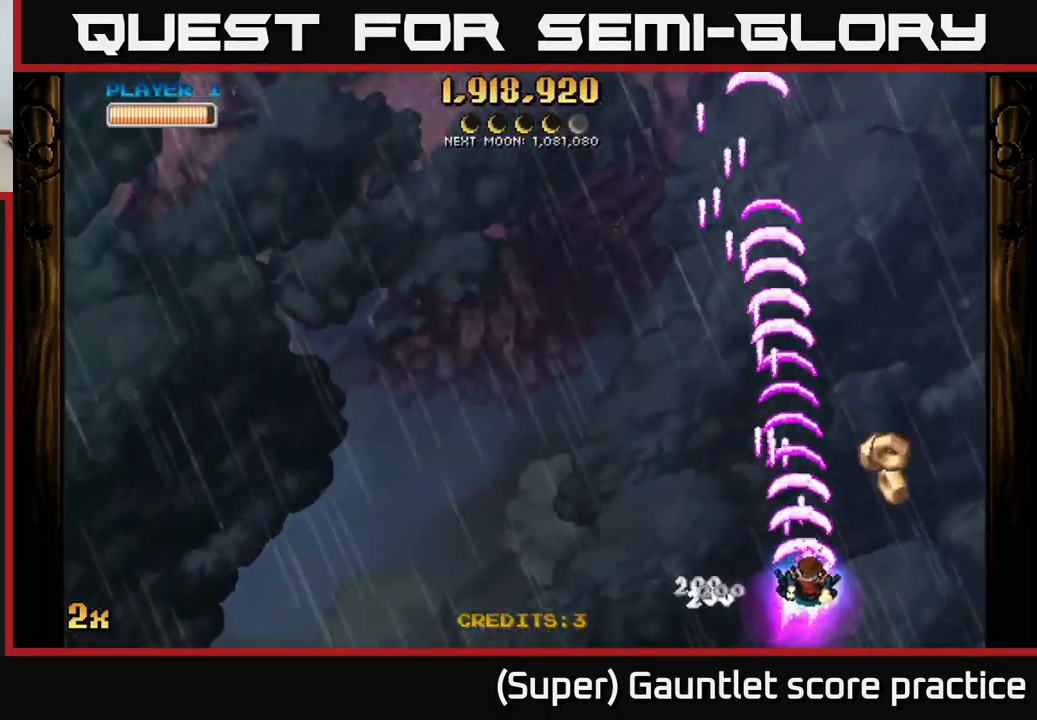
{"buttons": ["A"], "left_stick": "left", "events": [[233, "left_stick", "left"]]}
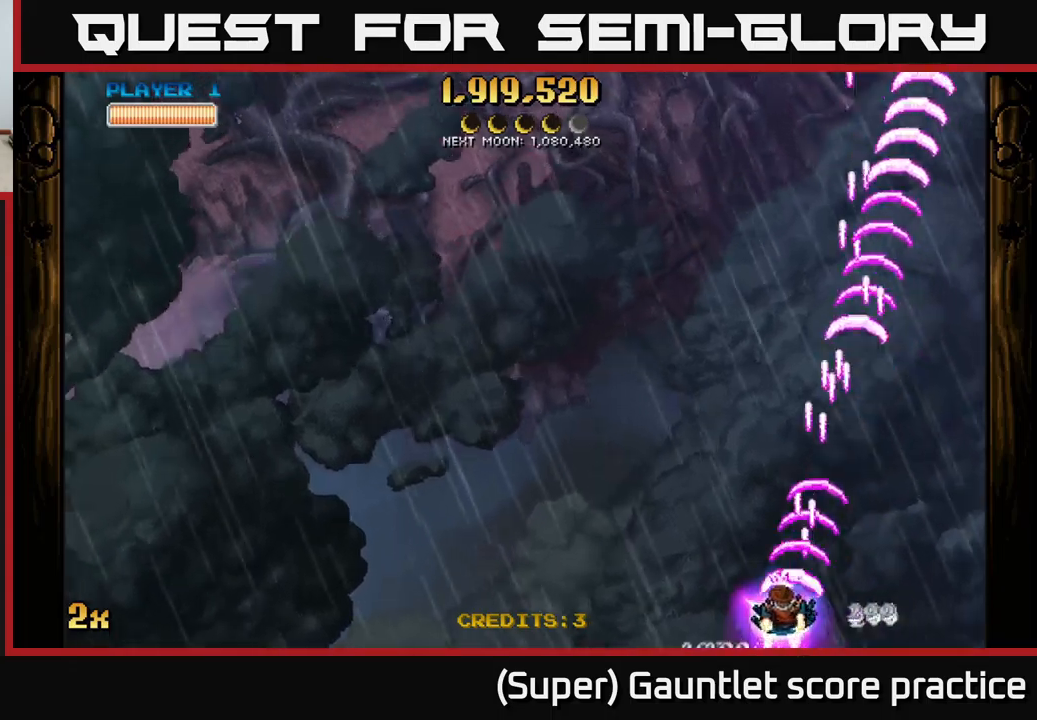
{"buttons": ["A"], "left_stick": "left", "events": [[117, "left_stick", "up-left"], [134, "X", "down"], [334, "X", "up"], [484, "left_stick", "left"]]}
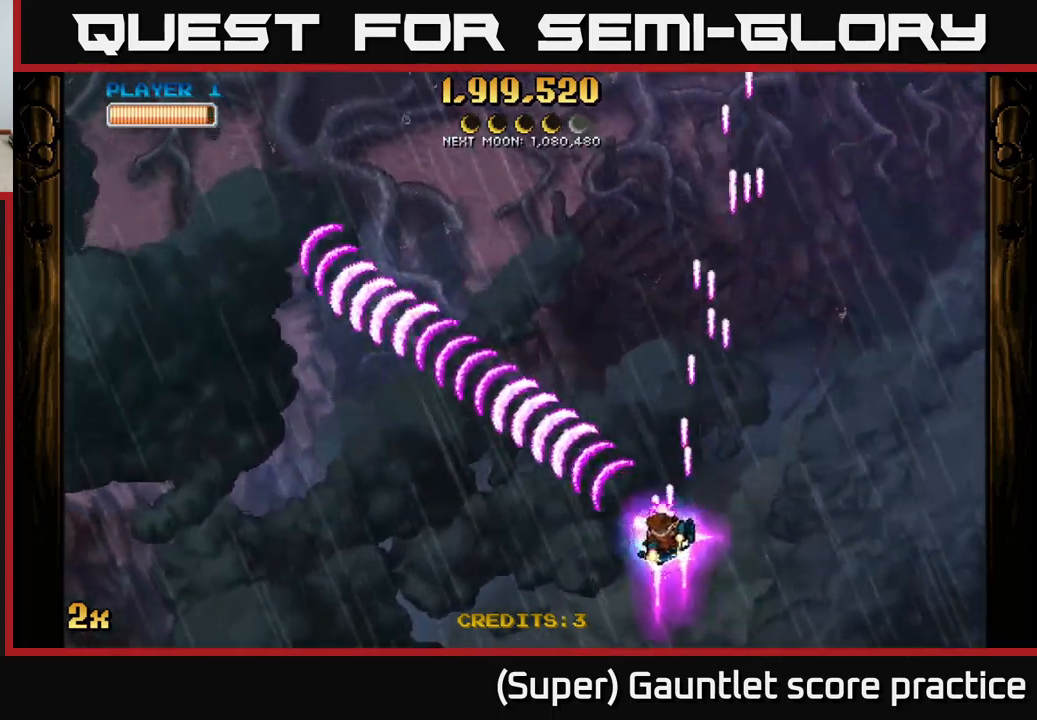
{"buttons": ["A"], "left_stick": "down-left", "events": [[100, "left_stick", "down-left"]]}
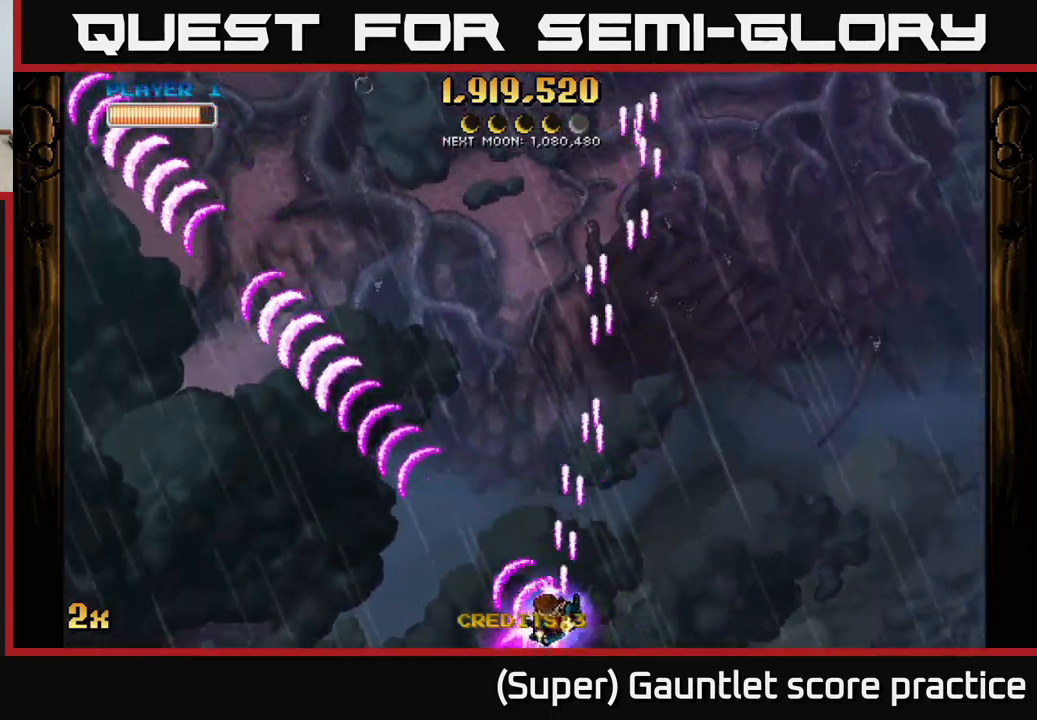
{"buttons": ["A", "X"], "left_stick": "up", "events": [[150, "left_stick", "up-left"], [217, "X", "down"], [234, "left_stick", "up"]]}
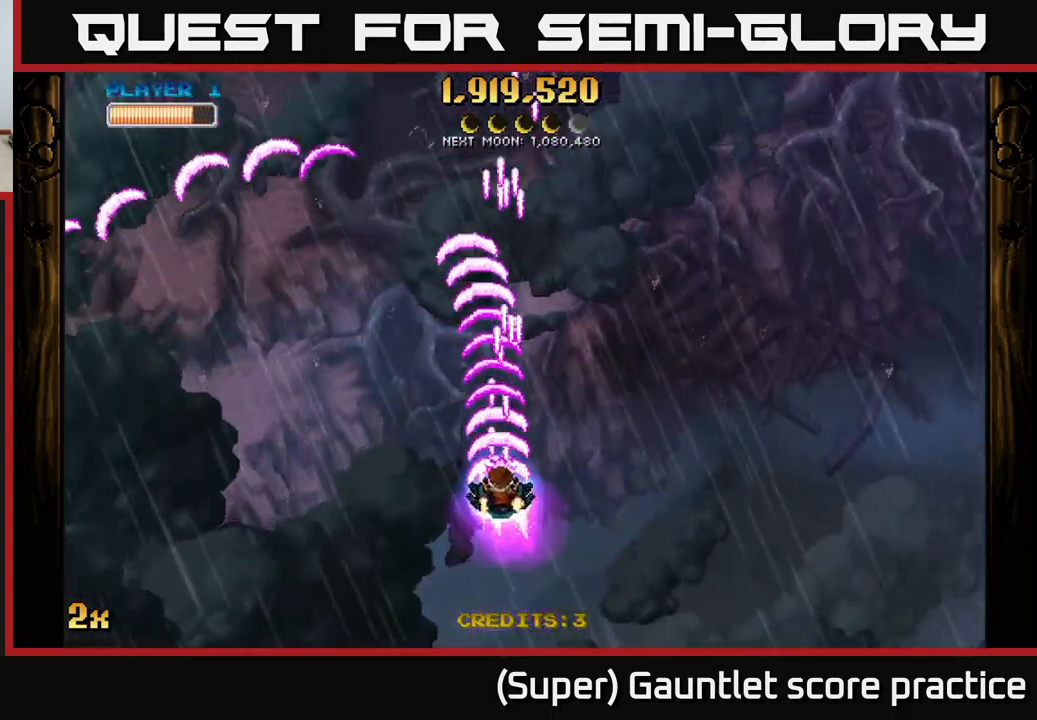
{"buttons": ["A"], "left_stick": "down-left", "events": [[50, "X", "up"], [134, "left_stick", "down"], [484, "left_stick", "down-left"]]}
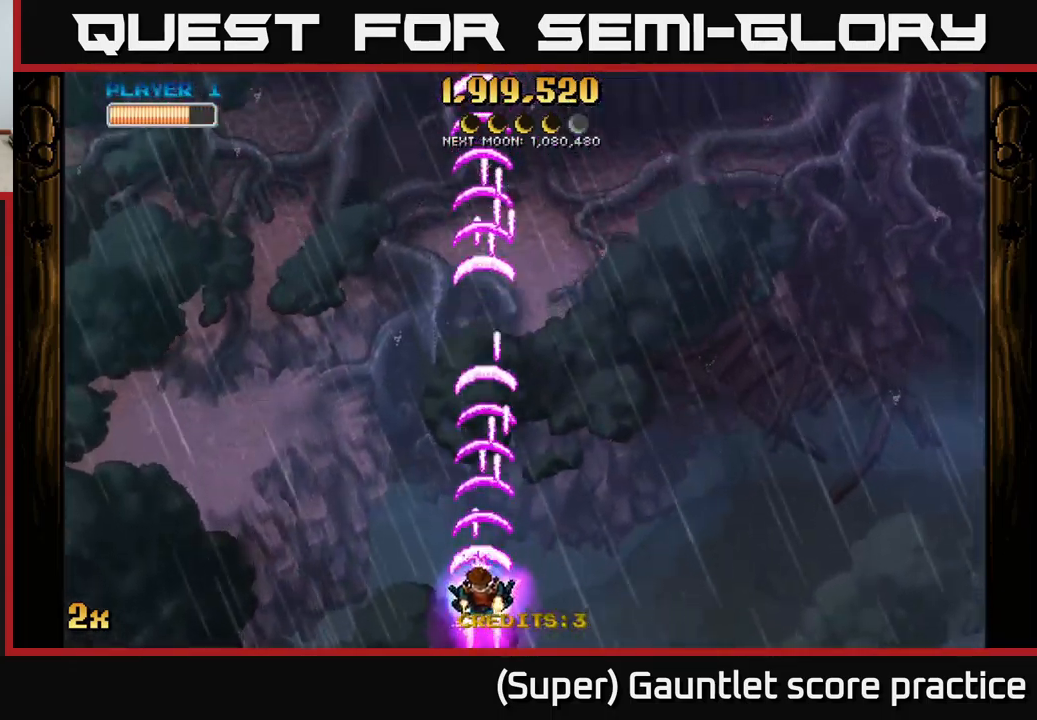
{"buttons": ["A"], "left_stick": "up", "events": [[134, "left_stick", "center"], [217, "left_stick", "up"], [367, "X", "down"], [484, "X", "up"]]}
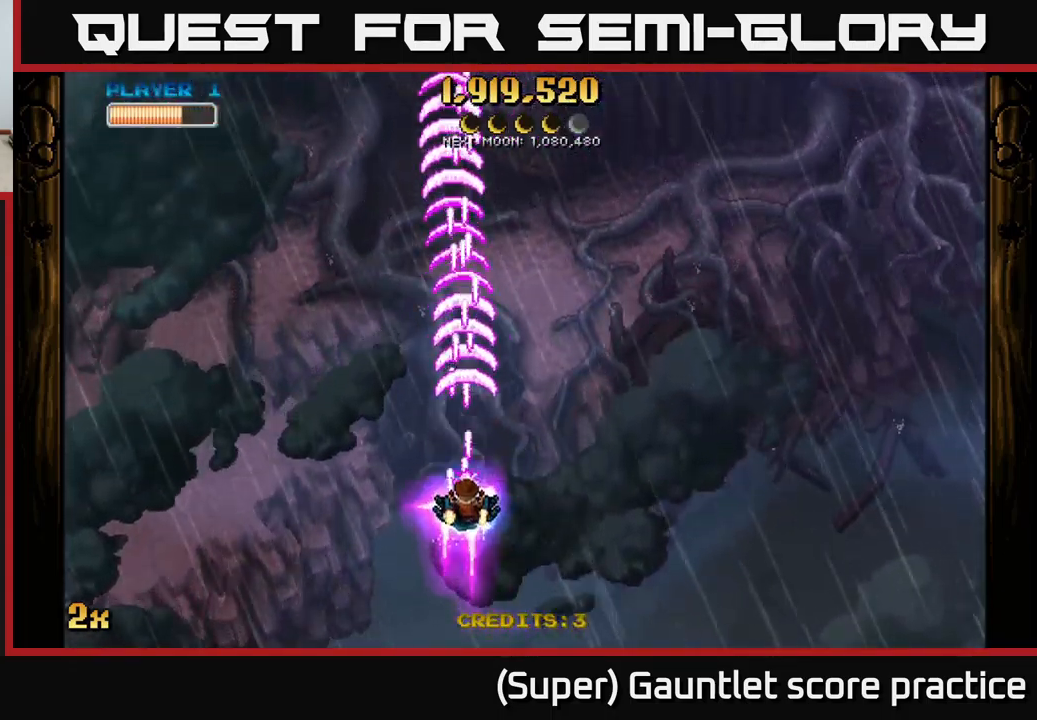
{"buttons": ["A"], "left_stick": "down", "events": [[234, "left_stick", "center"], [300, "left_stick", "down"]]}
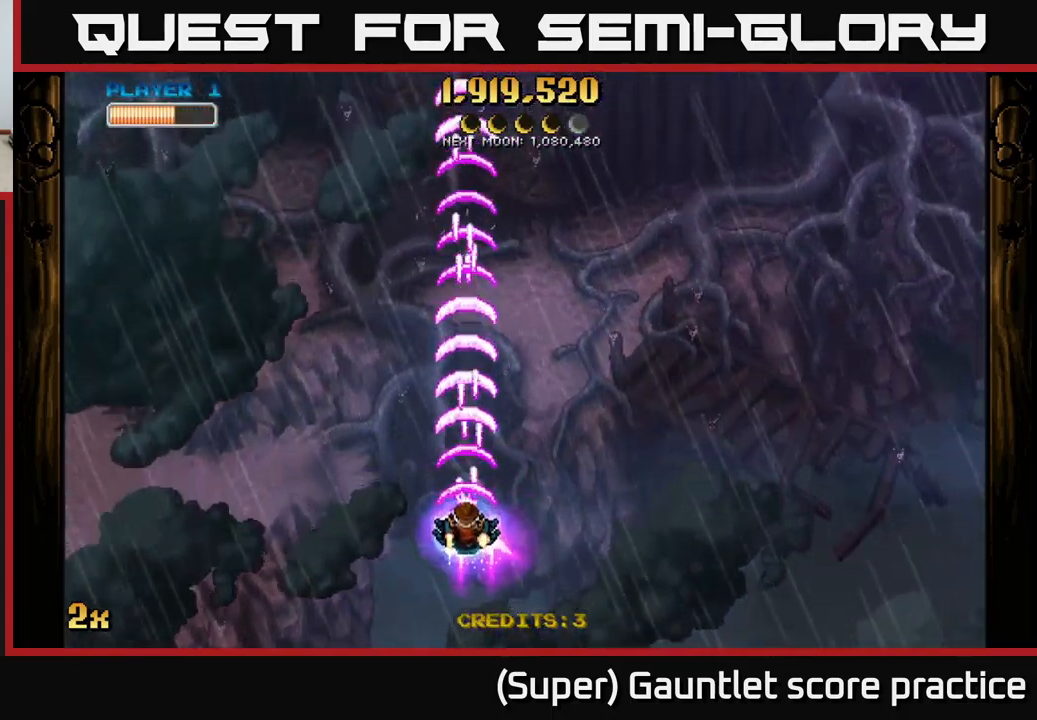
{"buttons": ["A"], "left_stick": "down", "events": []}
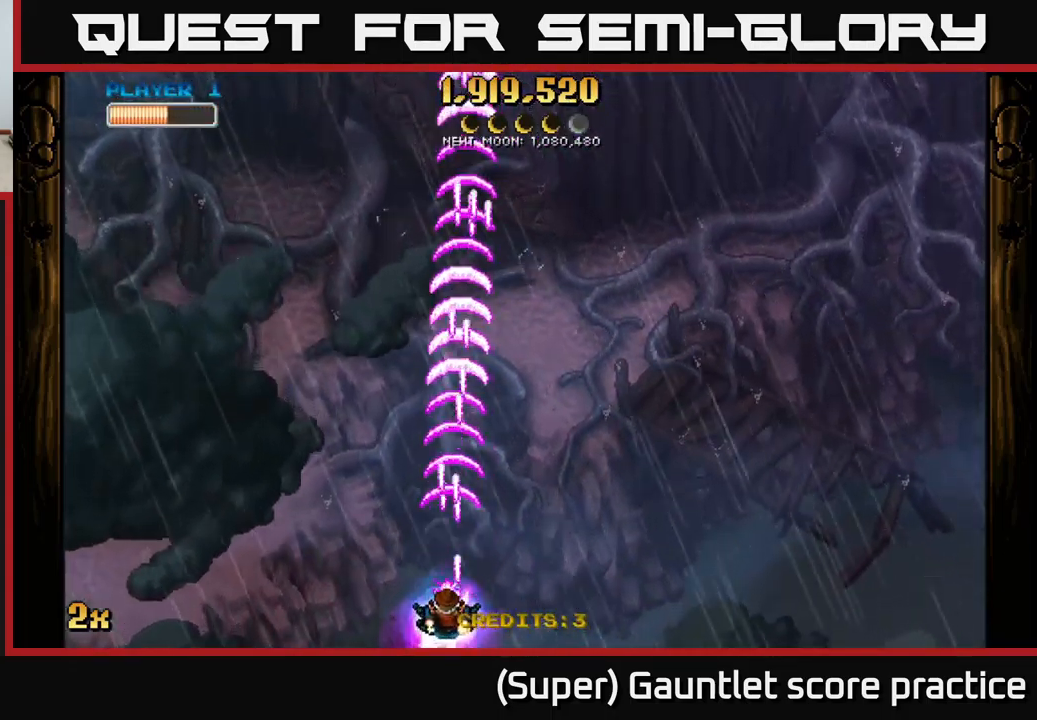
{"buttons": ["A"], "left_stick": "center", "events": [[34, "left_stick", "up"], [67, "X", "down"], [200, "X", "up"], [350, "left_stick", "center"]]}
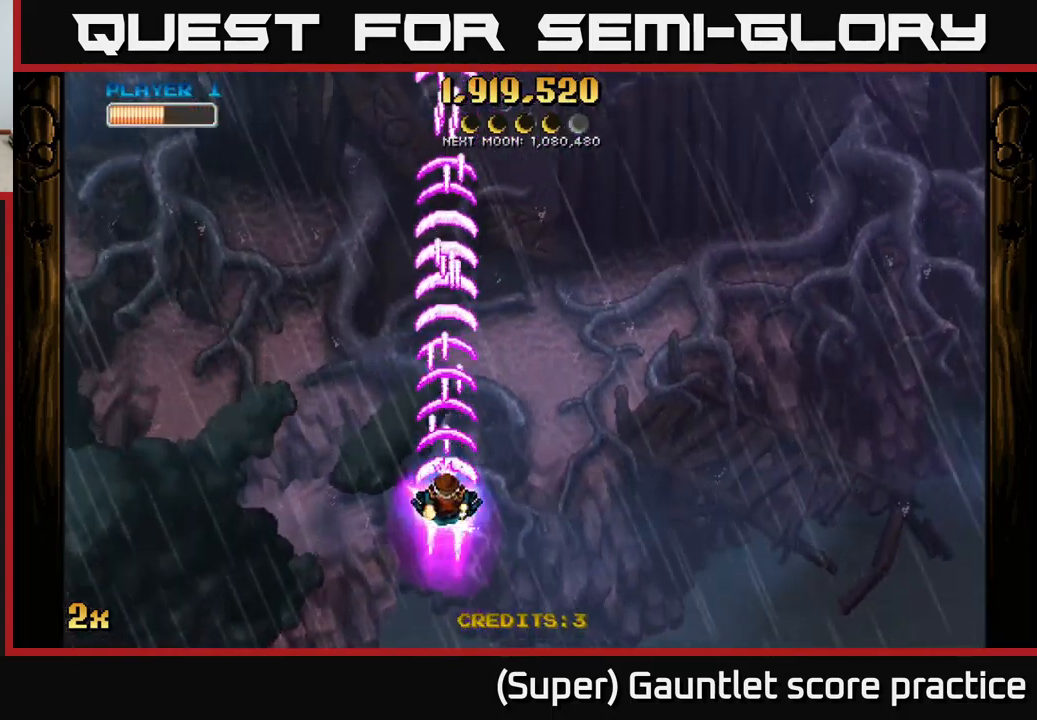
{"buttons": ["A"], "left_stick": "center", "events": []}
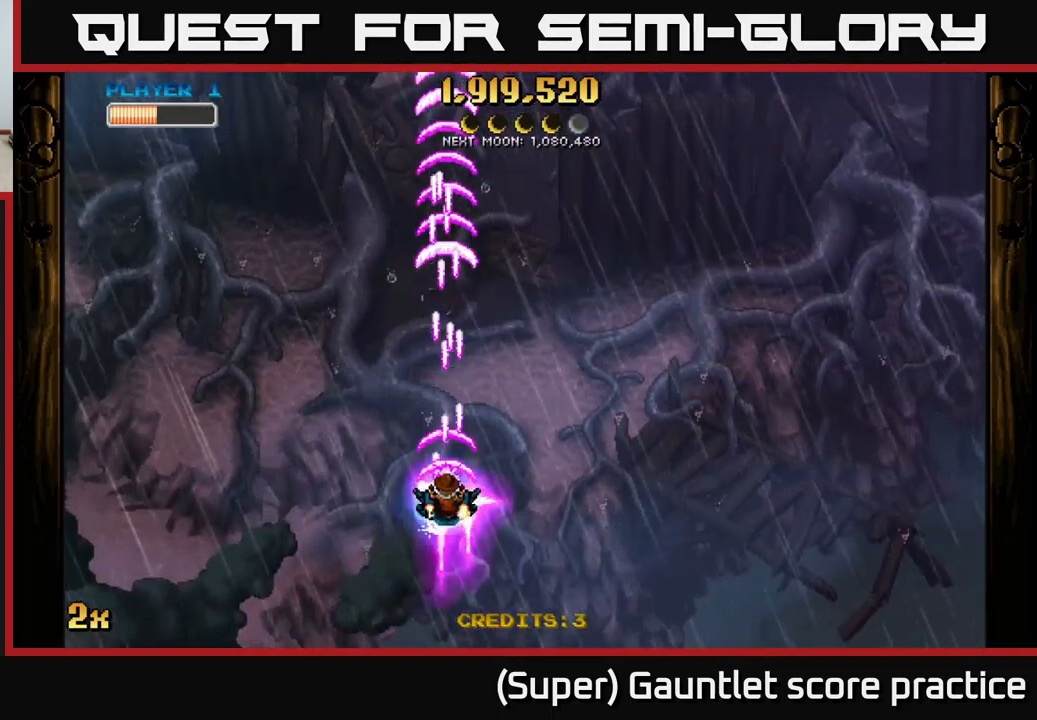
{"buttons": ["A"], "left_stick": "center", "events": []}
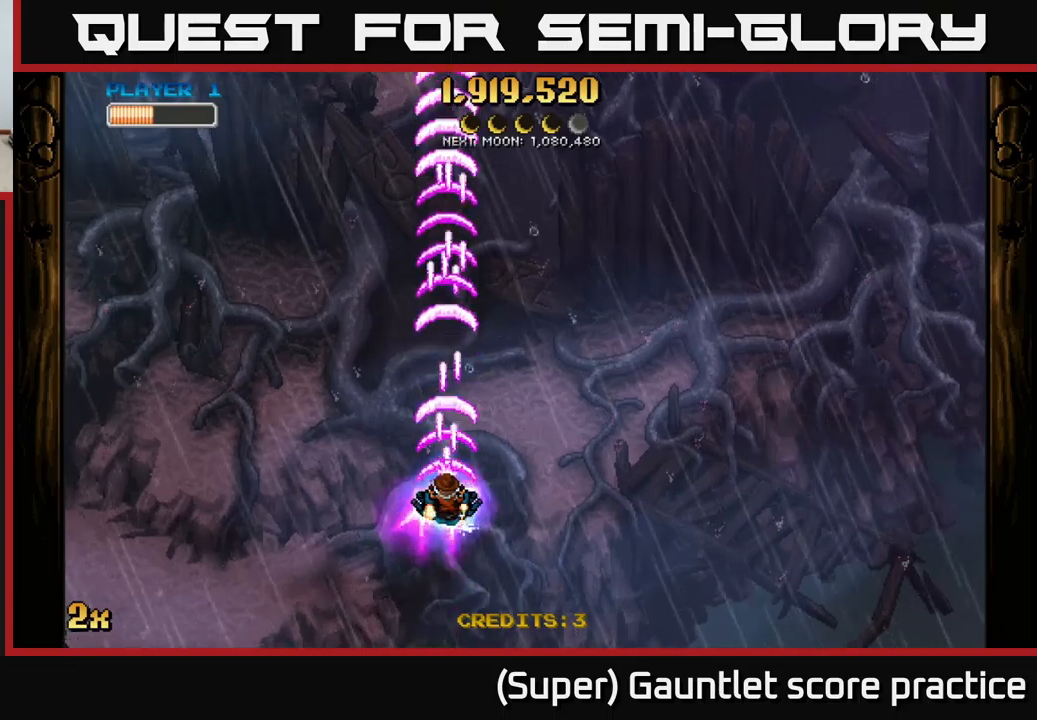
{"buttons": ["A"], "left_stick": "center", "events": []}
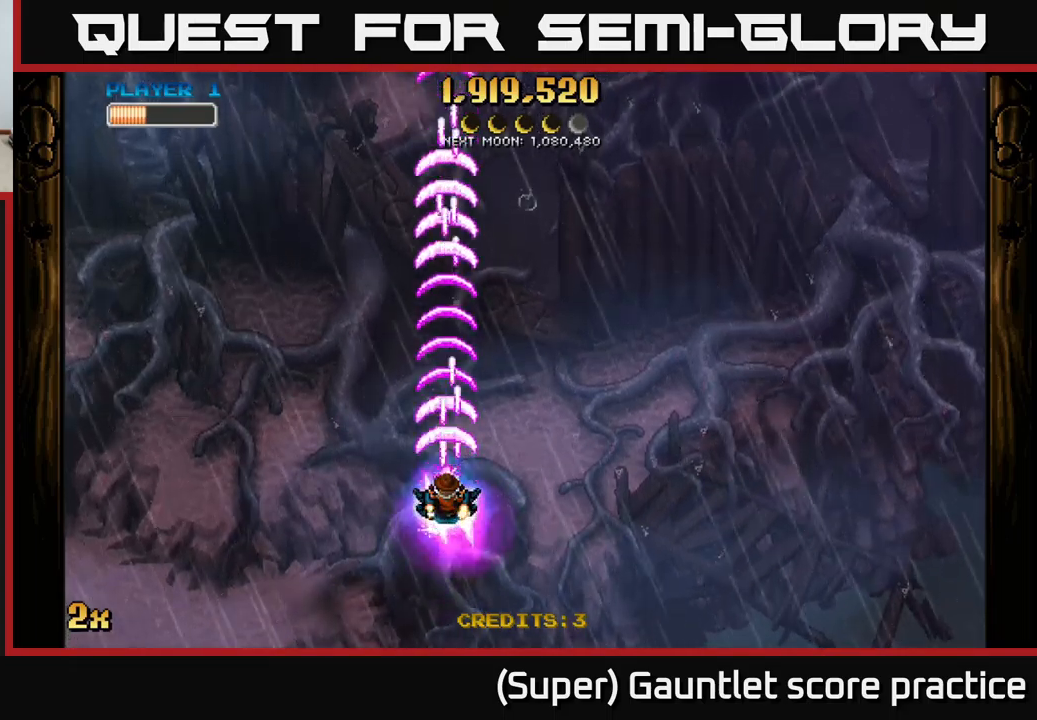
{"buttons": ["A"], "left_stick": "down-left", "events": [[466, "left_stick", "down-left"]]}
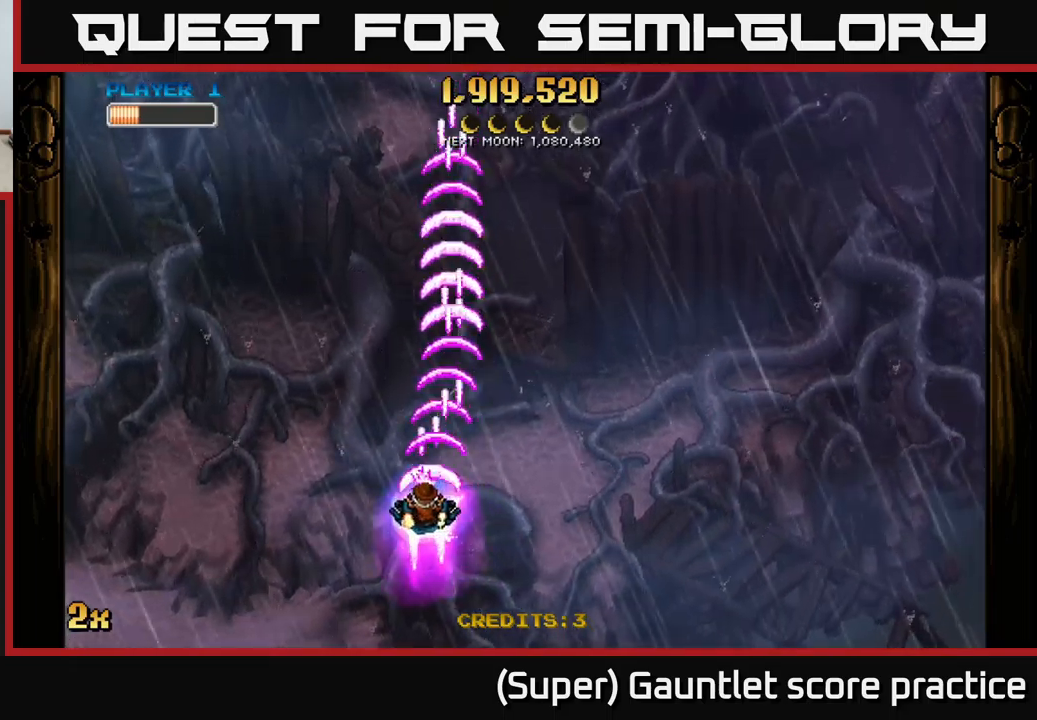
{"buttons": ["A"], "left_stick": "center", "events": [[150, "left_stick", "center"]]}
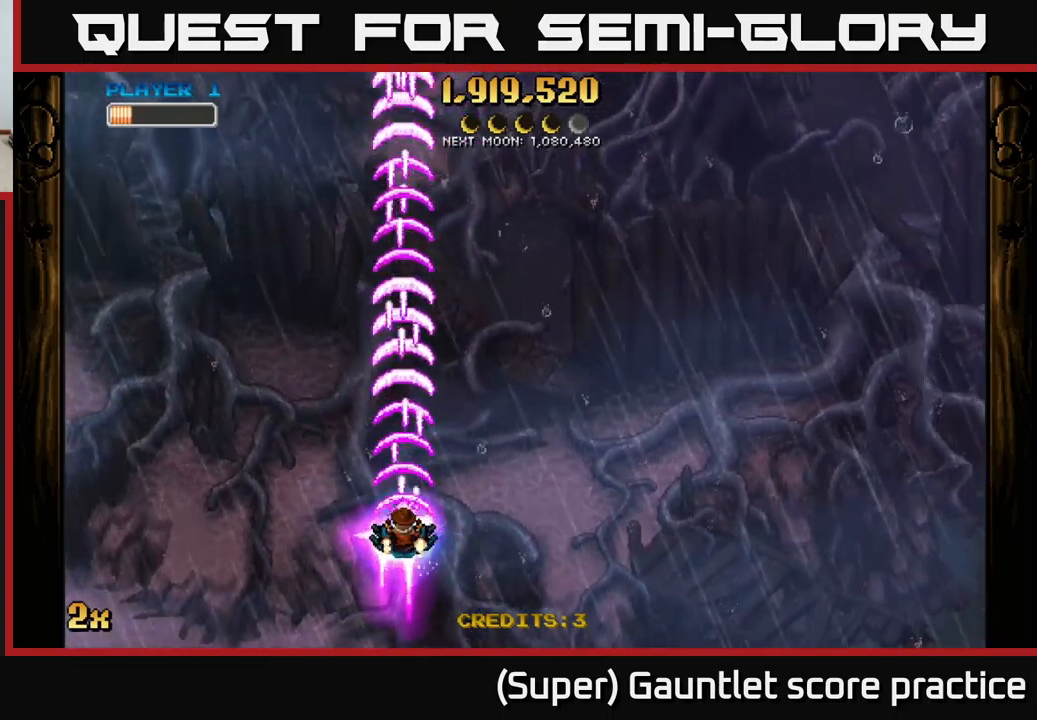
{"buttons": ["A"], "left_stick": "center", "events": []}
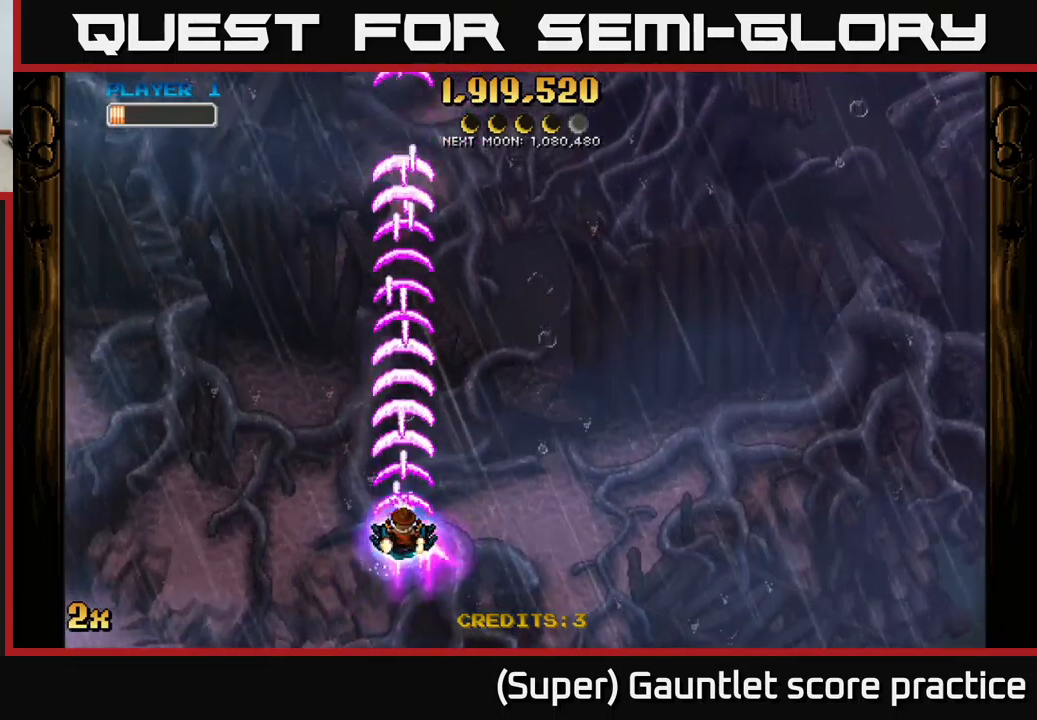
{"buttons": ["A"], "left_stick": "center", "events": []}
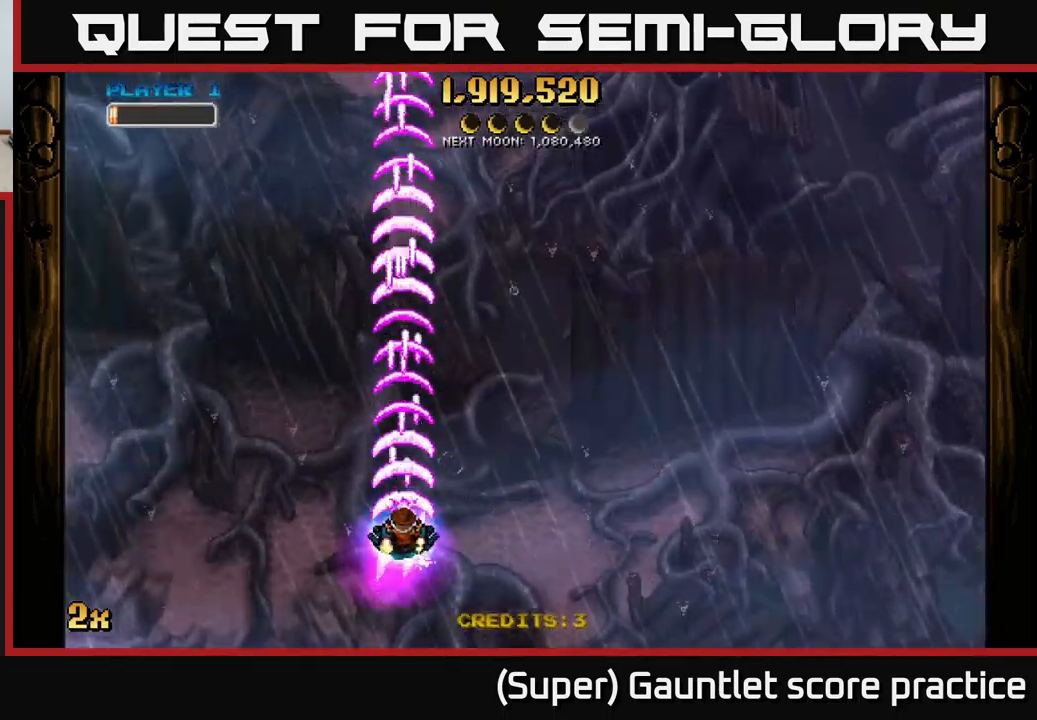
{"buttons": ["A"], "left_stick": "up", "events": [[250, "left_stick", "up"]]}
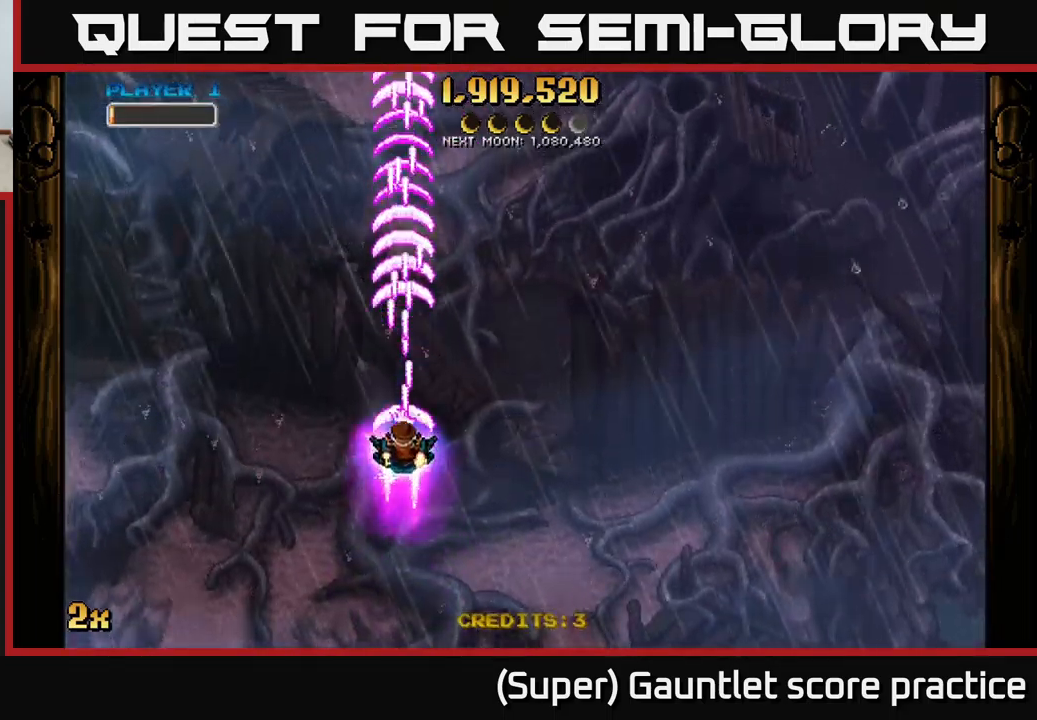
{"buttons": ["A"], "left_stick": "center", "events": [[16, "left_stick", "center"]]}
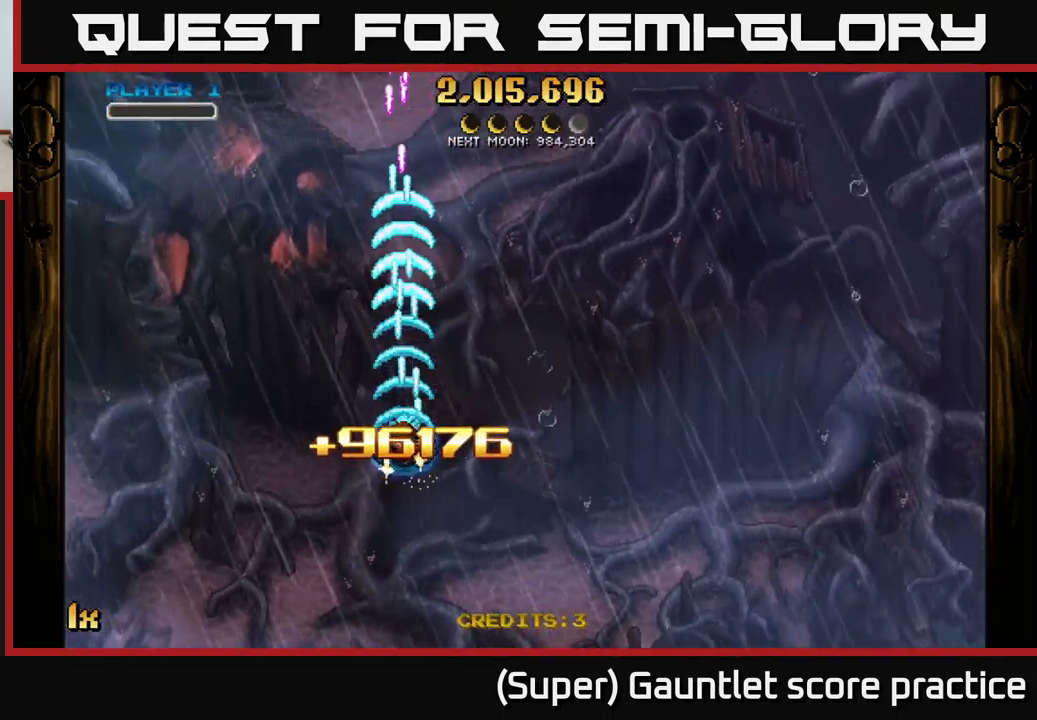
{"buttons": ["A"], "left_stick": "center", "events": []}